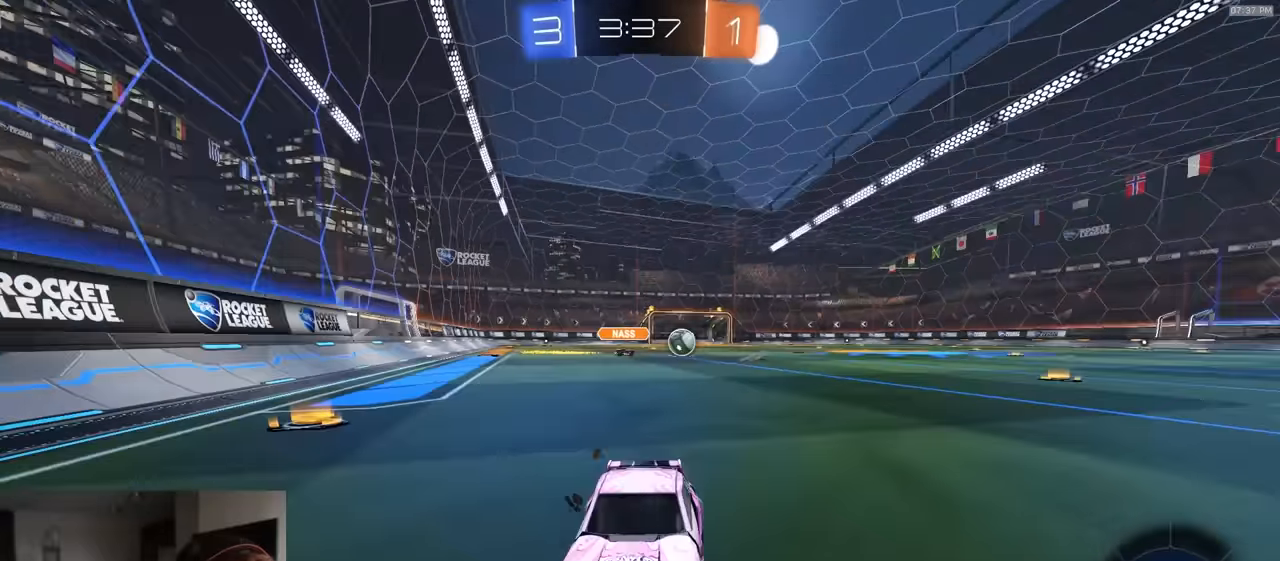
Gameplay with a controller (PlayStation layout); each line is a JSON object with the inputs held at the frame after it. "events" lists button and stick changes between this image and that frame as [ms after this image, input, new state], when the widget could be followed in between.
{"buttons": ["R1", "R2"], "left_stick": "left", "right_stick": "center", "events": [[250, "L1", "down"], [350, "L1", "up"]]}
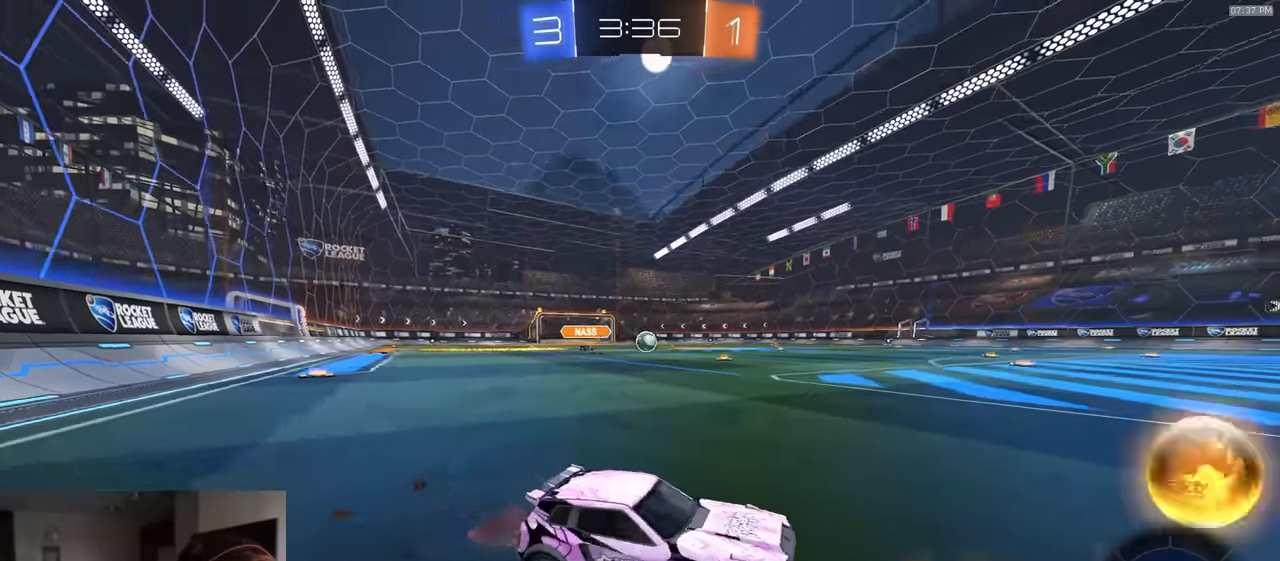
{"buttons": ["R2"], "left_stick": "left", "right_stick": "center", "events": [[467, "R1", "up"]]}
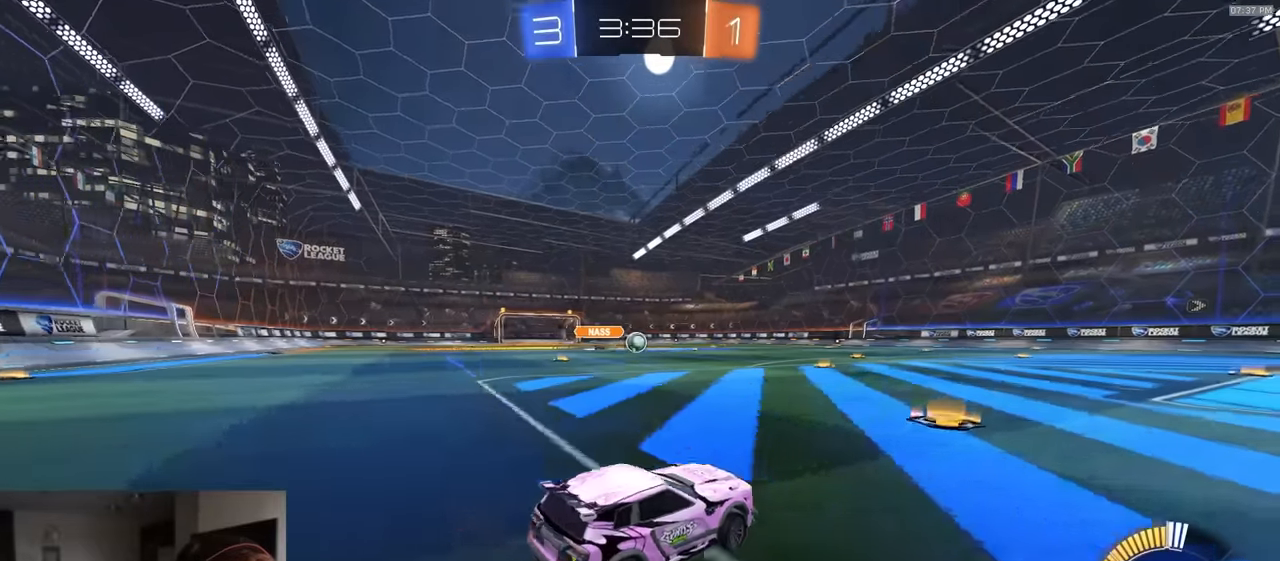
{"buttons": ["L2"], "left_stick": "right", "right_stick": "center", "events": [[50, "left_stick", "center"], [300, "left_stick", "right"], [417, "L2", "down"], [450, "R2", "up"]]}
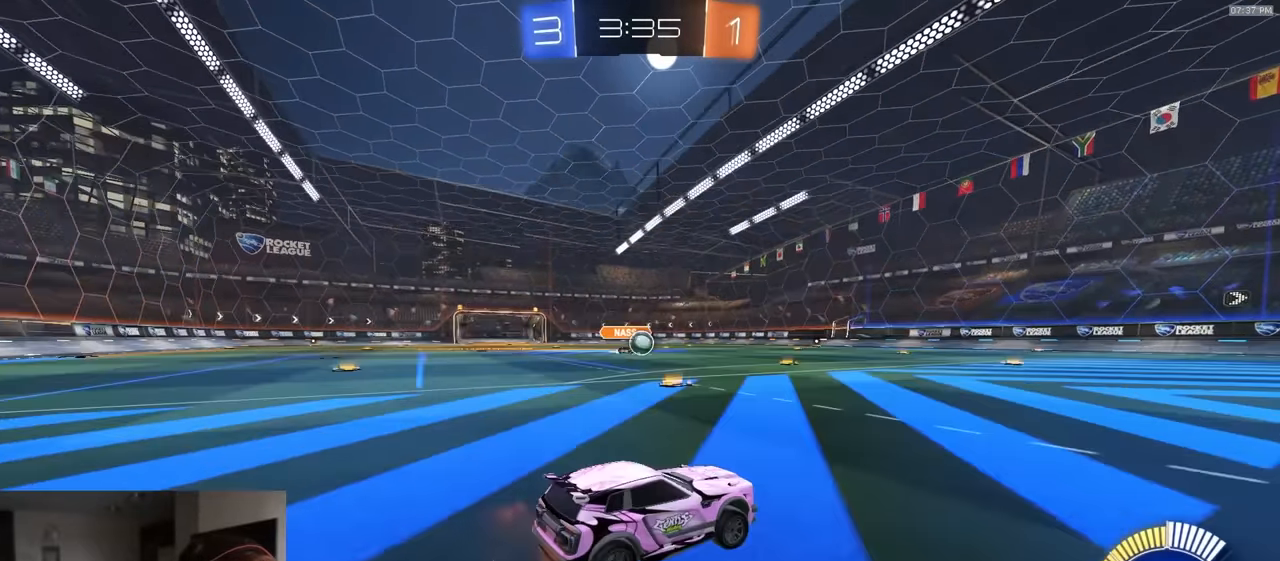
{"buttons": [], "left_stick": "left", "right_stick": "center", "events": [[17, "L2", "up"], [17, "R2", "down"], [67, "left_stick", "center"], [133, "left_stick", "left"], [217, "left_stick", "center"], [317, "left_stick", "right"], [350, "L2", "down"], [367, "R2", "up"], [467, "L2", "up"], [500, "left_stick", "left"]]}
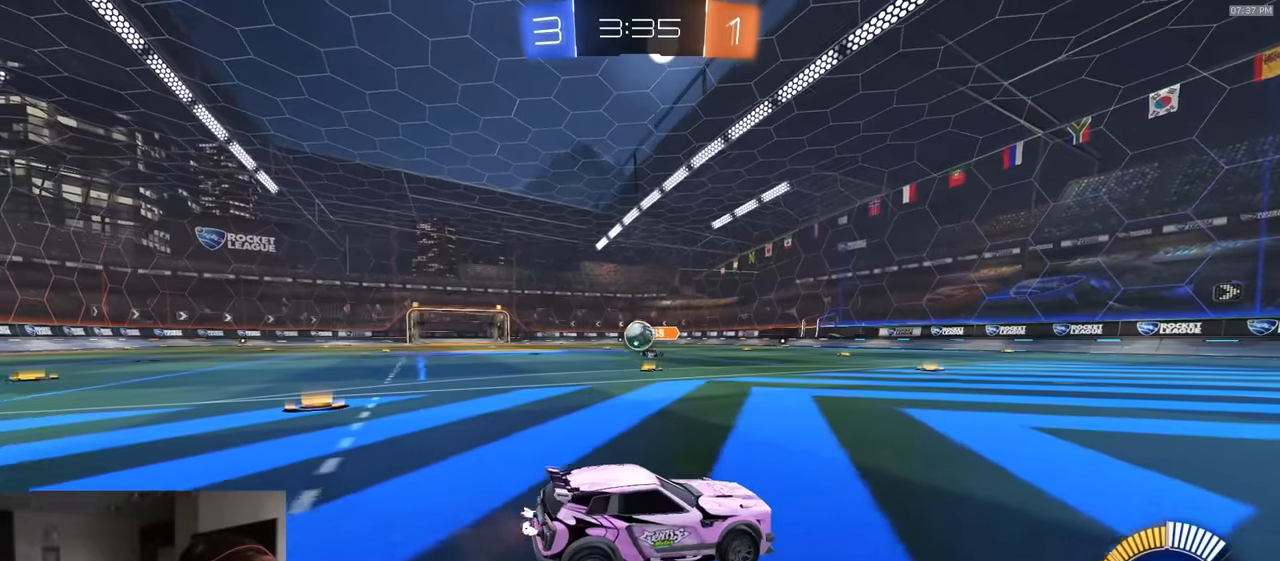
{"buttons": [], "left_stick": "center", "right_stick": "center", "events": [[83, "L2", "down"], [117, "R2", "down"], [117, "left_stick", "right"], [167, "L2", "up"], [233, "R2", "up"], [400, "R2", "down"], [483, "left_stick", "center"], [500, "R2", "up"]]}
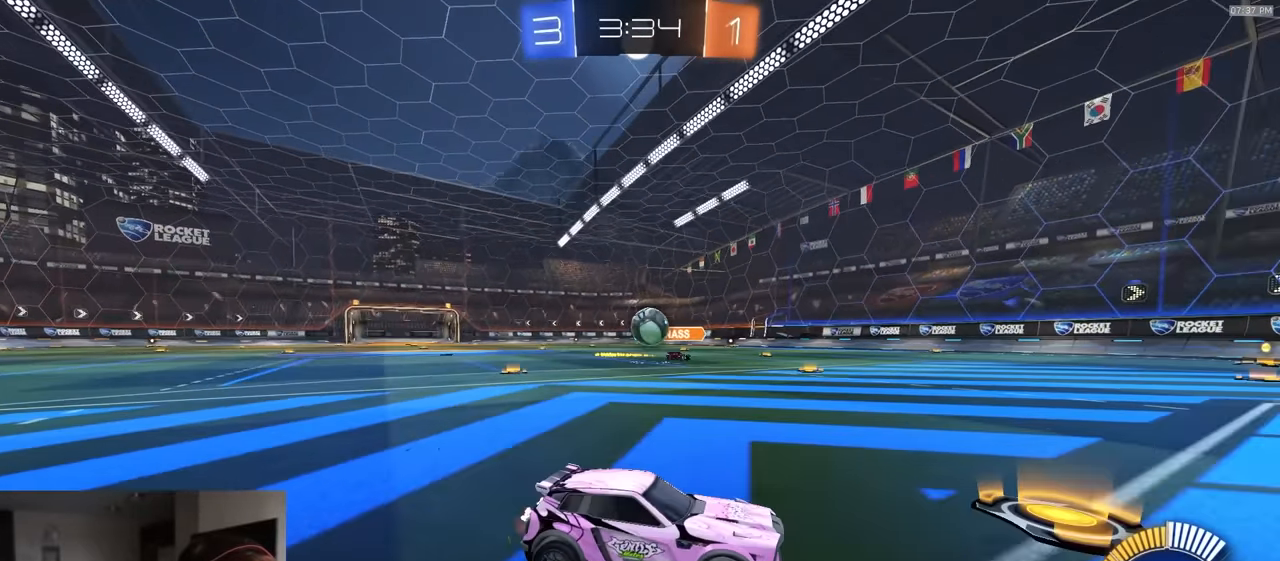
{"buttons": ["CIRCLE", "R2"], "left_stick": "up-right", "right_stick": "center", "events": [[17, "left_stick", "left"], [50, "L2", "down"], [117, "L2", "up"], [200, "left_stick", "down-left"], [217, "CROSS", "down"], [250, "R2", "down"], [400, "R1", "down"], [417, "CIRCLE", "down"], [450, "CROSS", "up"], [483, "left_stick", "up-right"], [500, "R1", "up"]]}
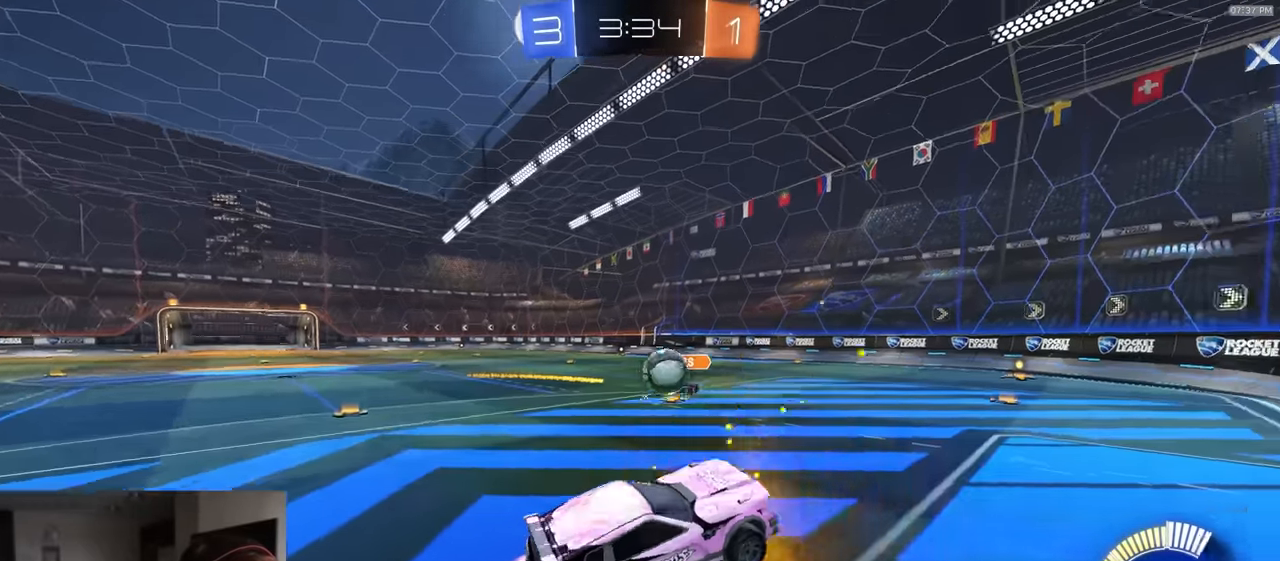
{"buttons": ["CIRCLE", "R1", "R2"], "left_stick": "up-right", "right_stick": "center", "events": [[67, "CIRCLE", "up"], [100, "R1", "down"], [167, "left_stick", "right"], [383, "CIRCLE", "down"], [400, "left_stick", "up-right"]]}
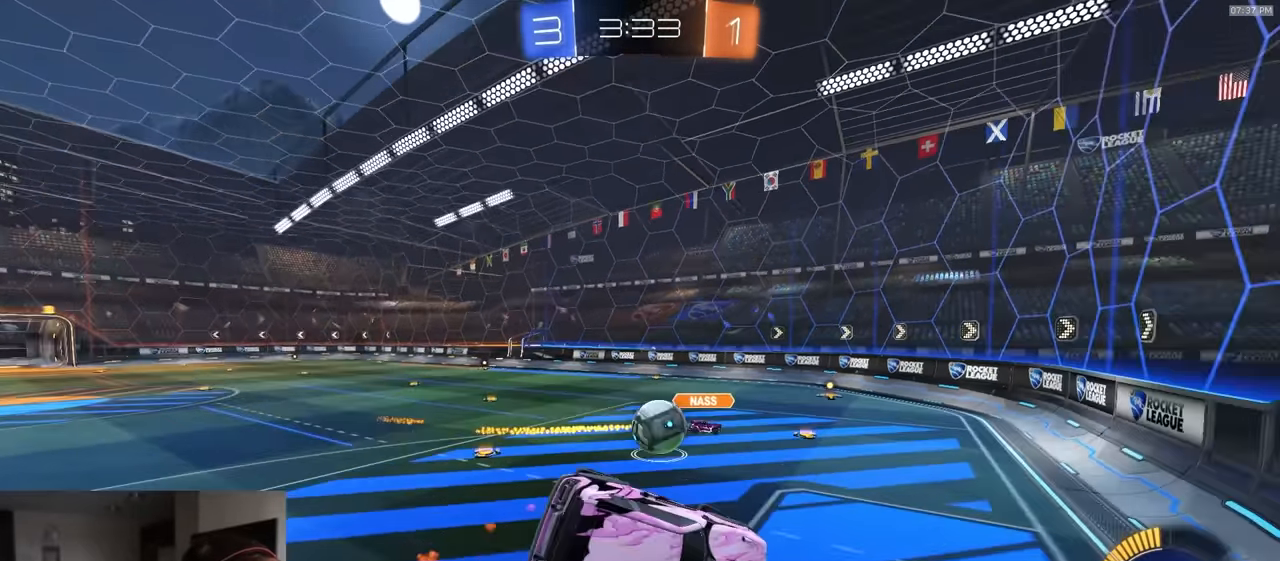
{"buttons": ["R1", "R2", "L3"], "left_stick": "down", "right_stick": "center", "events": [[17, "R1", "up"], [33, "CIRCLE", "up"], [117, "R1", "down"], [233, "left_stick", "up-left"], [300, "CROSS", "down"], [383, "L3", "down"], [433, "left_stick", "down-left"], [483, "CROSS", "up"], [483, "left_stick", "down"]]}
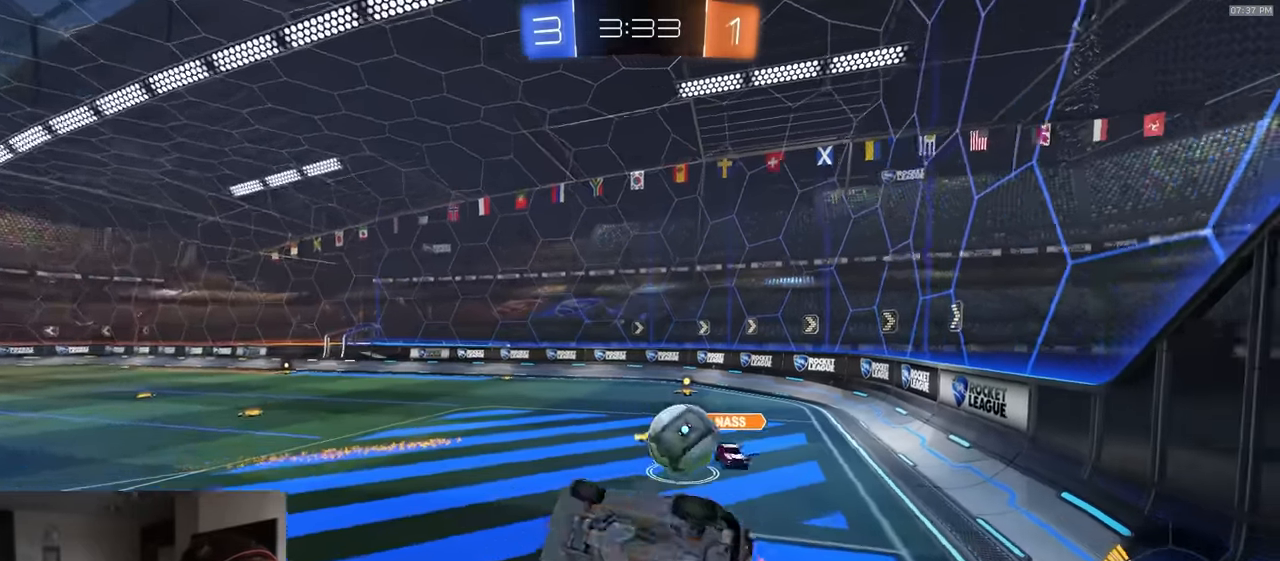
{"buttons": ["R2"], "left_stick": "up-right", "right_stick": "center", "events": [[17, "R1", "up"], [50, "R2", "up"], [150, "L3", "up"], [283, "R2", "down"], [383, "R2", "up"], [400, "left_stick", "right"], [467, "left_stick", "up-right"], [500, "R2", "down"]]}
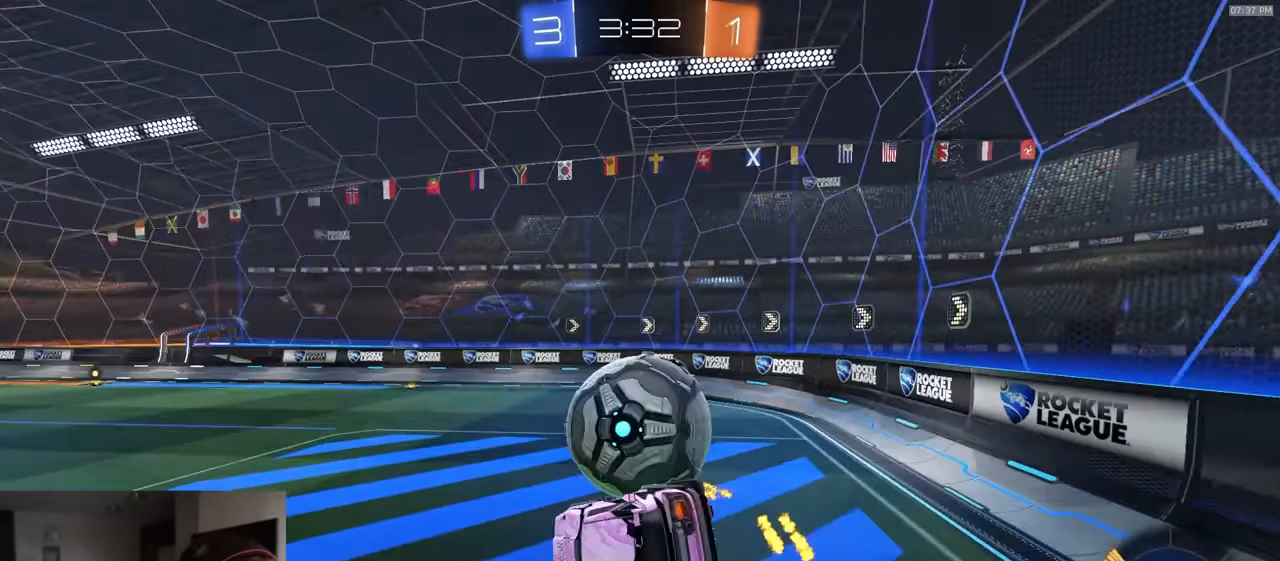
{"buttons": ["R1", "R2"], "left_stick": "up-right", "right_stick": "center", "events": [[67, "CIRCLE", "down"], [200, "left_stick", "up"], [350, "R1", "down"], [467, "left_stick", "up-right"], [483, "CIRCLE", "up"]]}
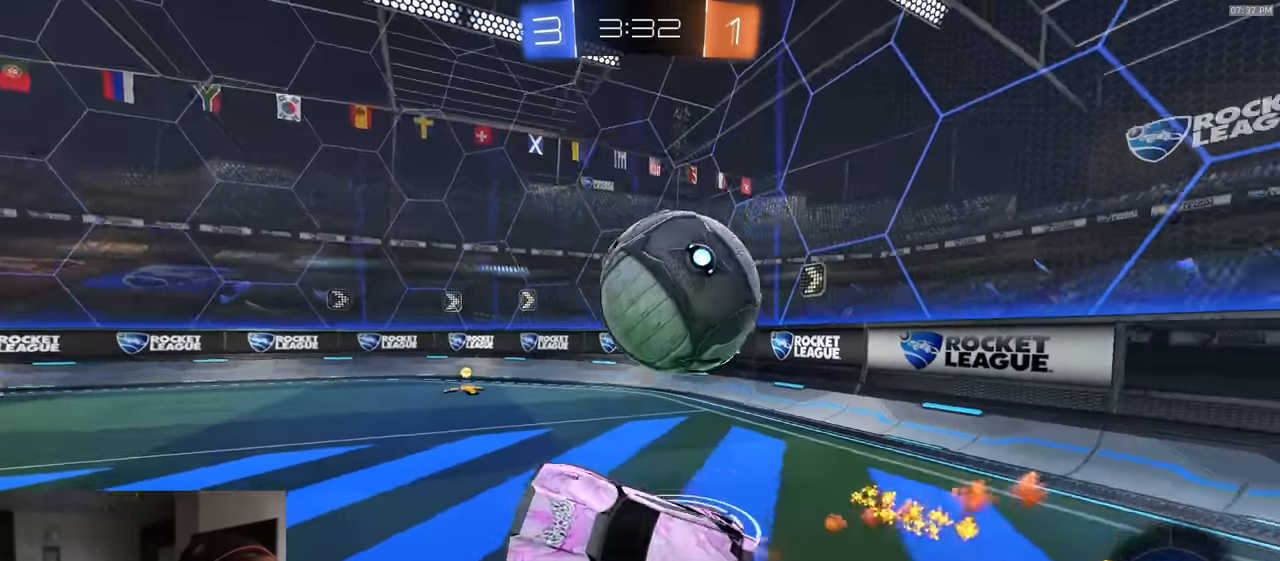
{"buttons": ["R1", "R2"], "left_stick": "right", "right_stick": "center", "events": [[133, "TRIANGLE", "down"], [250, "TRIANGLE", "up"], [350, "left_stick", "right"]]}
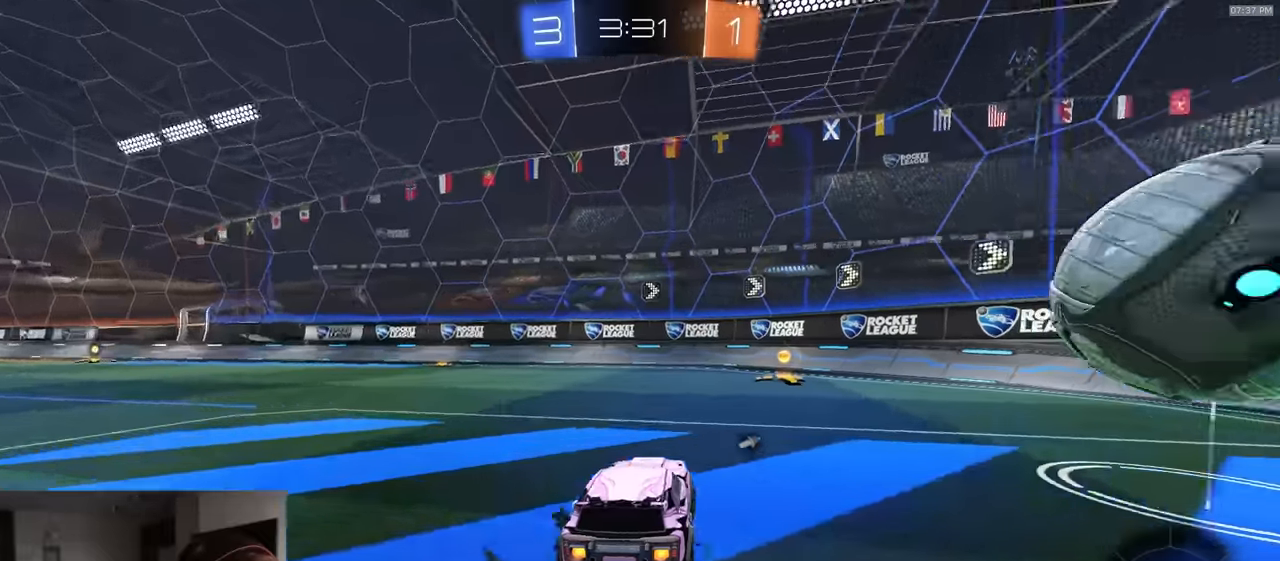
{"buttons": ["R1", "R2"], "left_stick": "right", "right_stick": "center", "events": [[50, "left_stick", "center"], [183, "TRIANGLE", "down"], [333, "TRIANGLE", "up"], [433, "left_stick", "right"]]}
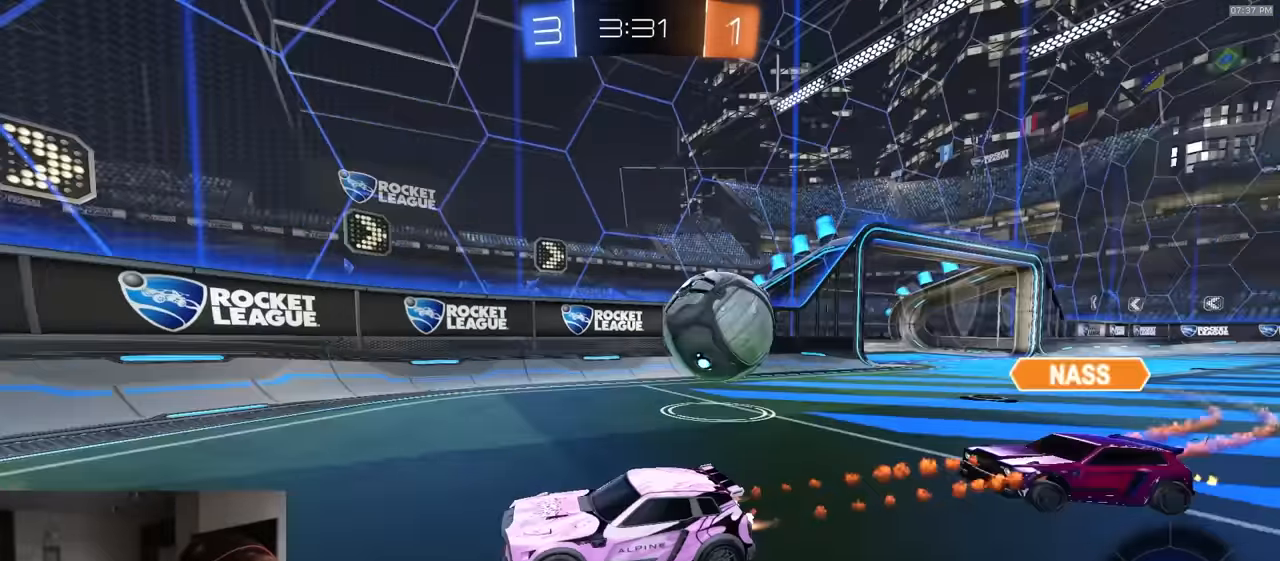
{"buttons": ["L2"], "left_stick": "right", "right_stick": "center", "events": [[133, "L1", "down"], [267, "L1", "up"], [350, "R1", "up"], [467, "L2", "down"], [483, "R2", "up"]]}
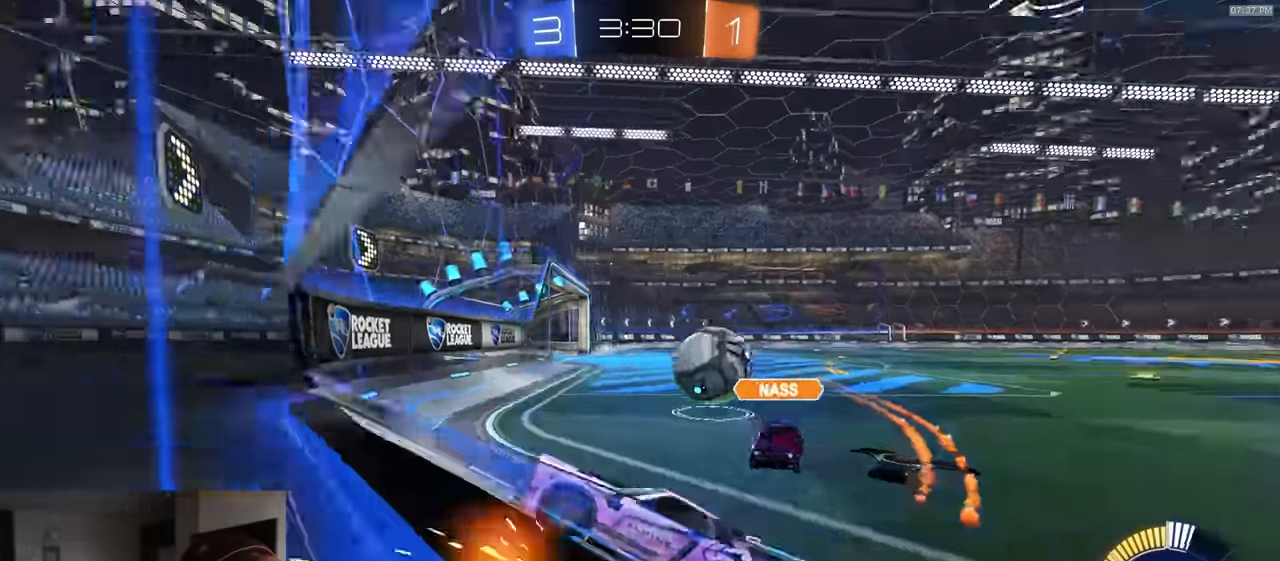
{"buttons": ["R2"], "left_stick": "right", "right_stick": "center", "events": [[100, "L1", "down"], [100, "L2", "up"], [133, "R2", "down"], [433, "L1", "up"]]}
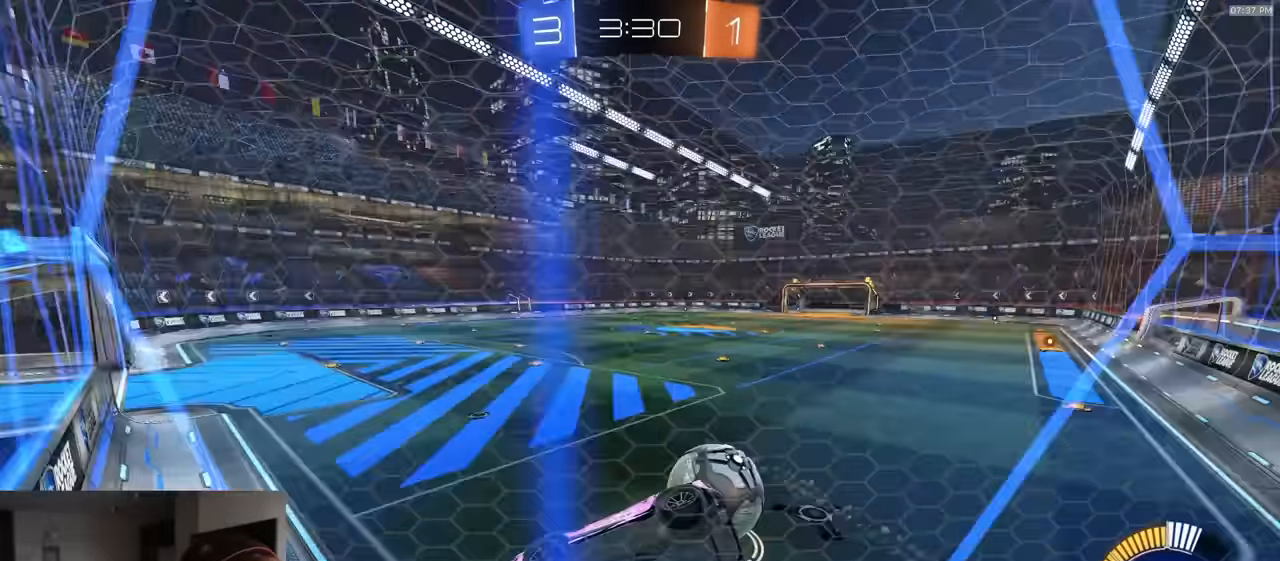
{"buttons": ["R2"], "left_stick": "right", "right_stick": "center", "events": [[133, "L1", "down"], [233, "L1", "up"]]}
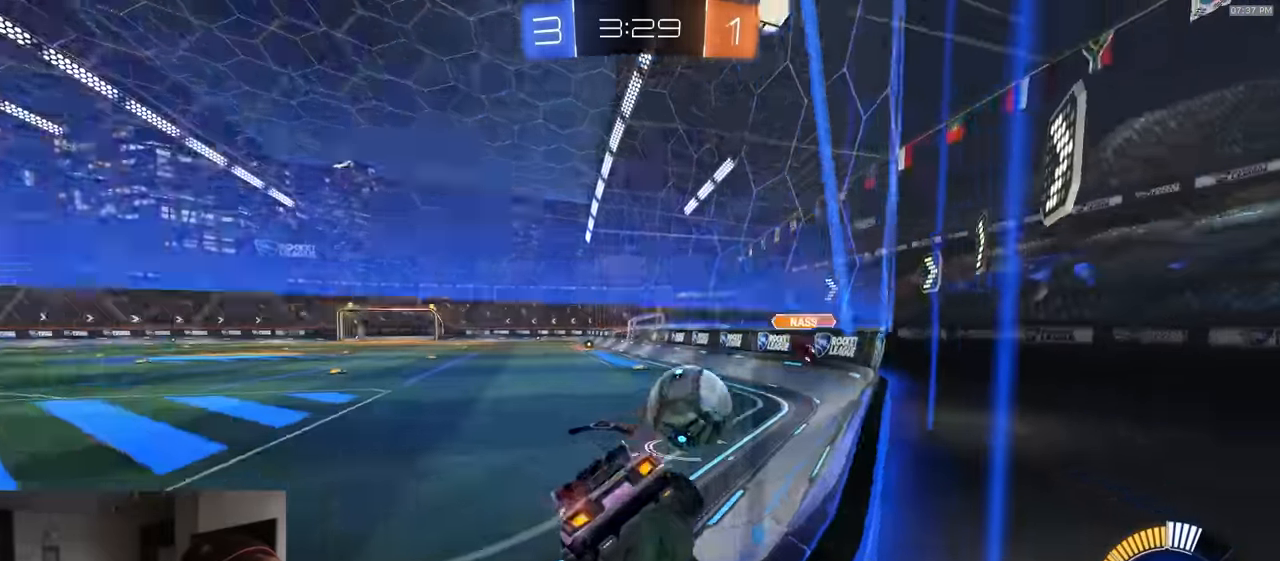
{"buttons": ["R2"], "left_stick": "center", "right_stick": "center", "events": [[333, "left_stick", "center"]]}
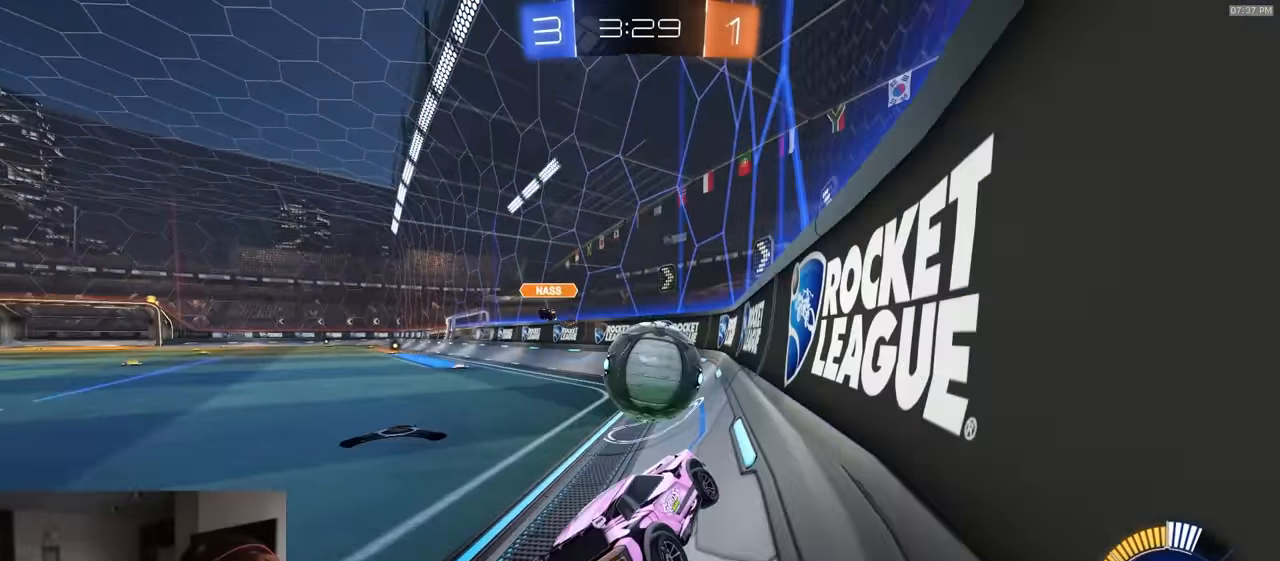
{"buttons": ["R1", "R2"], "left_stick": "right", "right_stick": "center", "events": [[17, "R1", "down"], [283, "left_stick", "left"], [467, "left_stick", "right"]]}
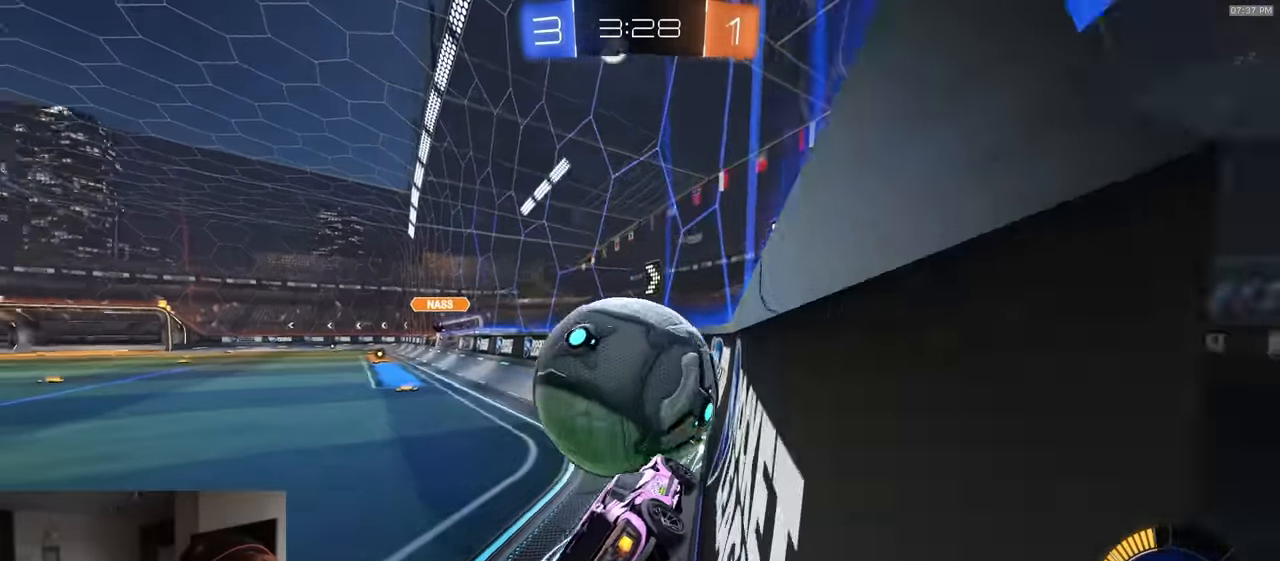
{"buttons": ["R2"], "left_stick": "left", "right_stick": "center", "events": [[50, "left_stick", "left"], [117, "R1", "up"], [167, "TRIANGLE", "down"], [283, "TRIANGLE", "up"]]}
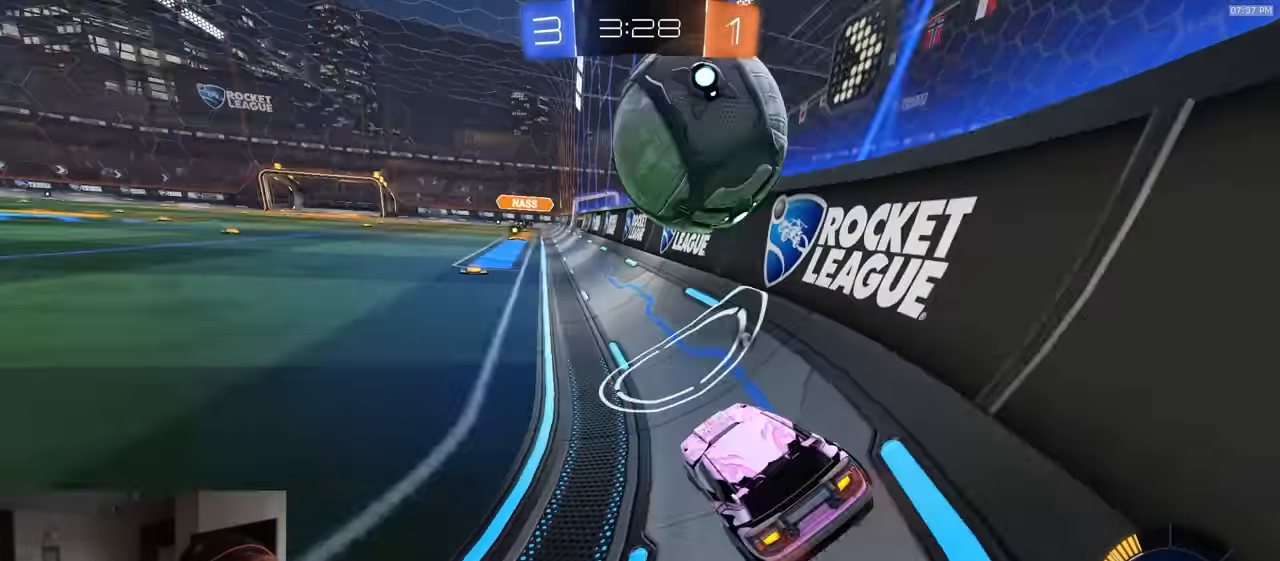
{"buttons": [], "left_stick": "left", "right_stick": "center", "events": [[50, "left_stick", "center"], [183, "R1", "down"], [250, "R1", "up"], [350, "R2", "up"], [483, "left_stick", "left"]]}
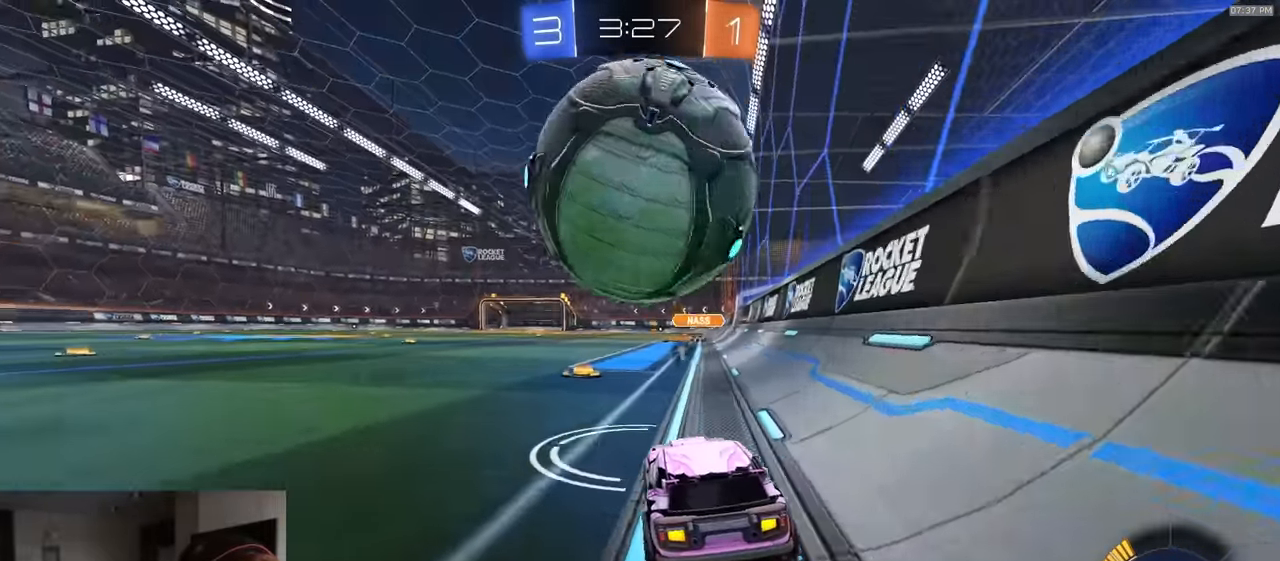
{"buttons": ["R1", "R2"], "left_stick": "center", "right_stick": "center", "events": [[50, "R2", "down"], [150, "left_stick", "center"], [500, "R1", "down"]]}
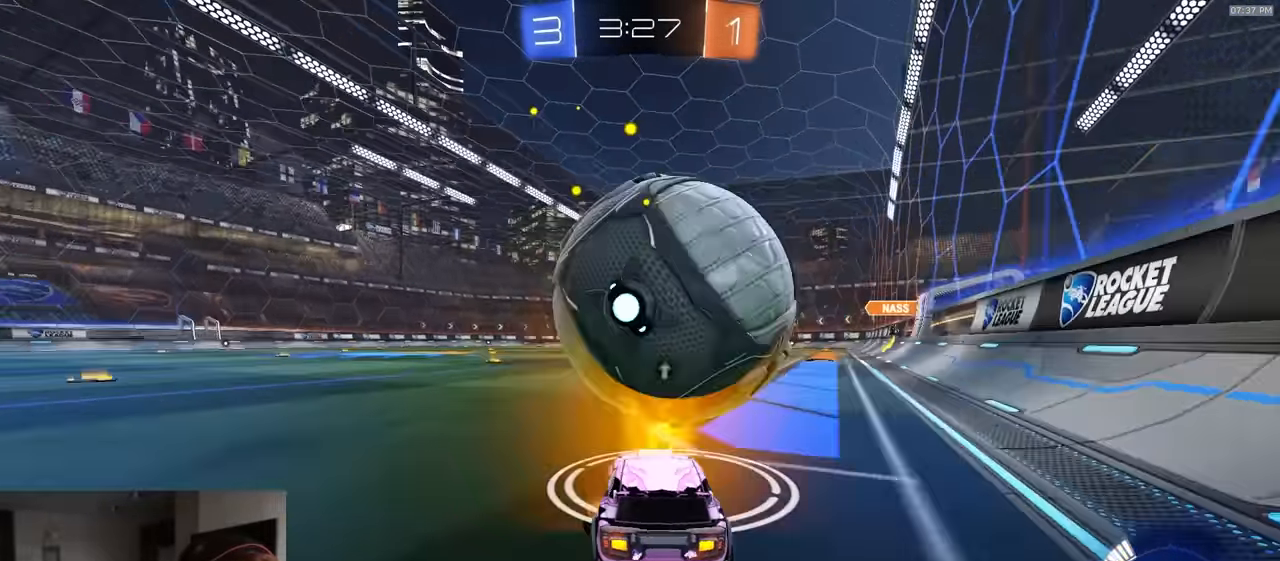
{"buttons": ["R2"], "left_stick": "center", "right_stick": "center", "events": [[133, "left_stick", "down-right"], [183, "R1", "up"], [233, "left_stick", "center"]]}
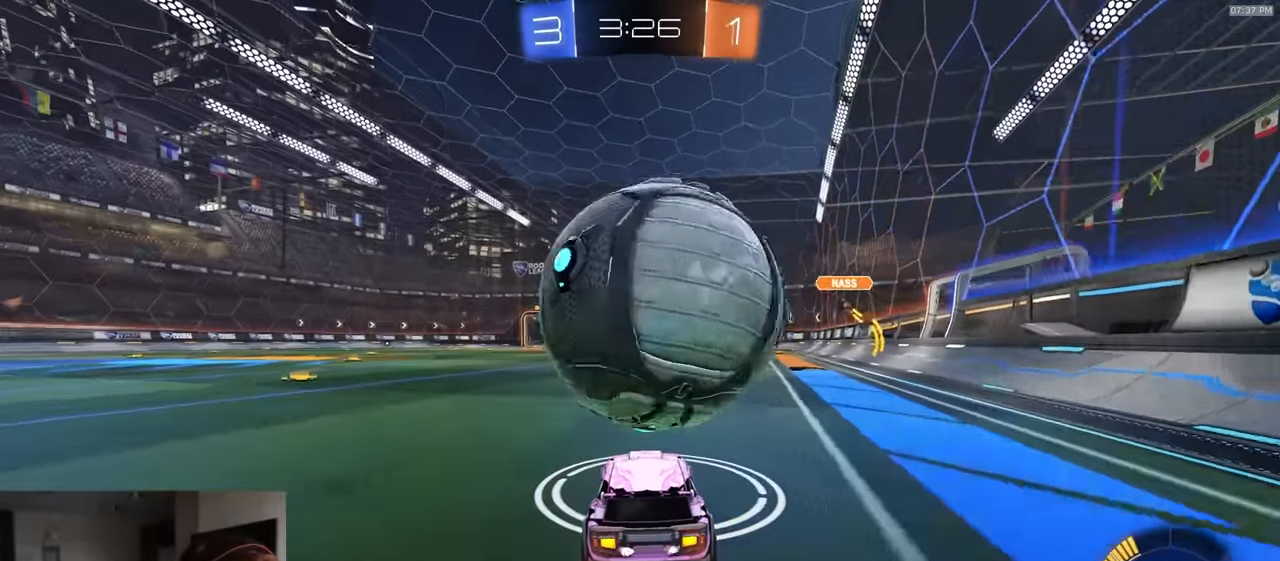
{"buttons": ["R2"], "left_stick": "center", "right_stick": "center", "events": [[133, "R1", "down"], [483, "R1", "up"]]}
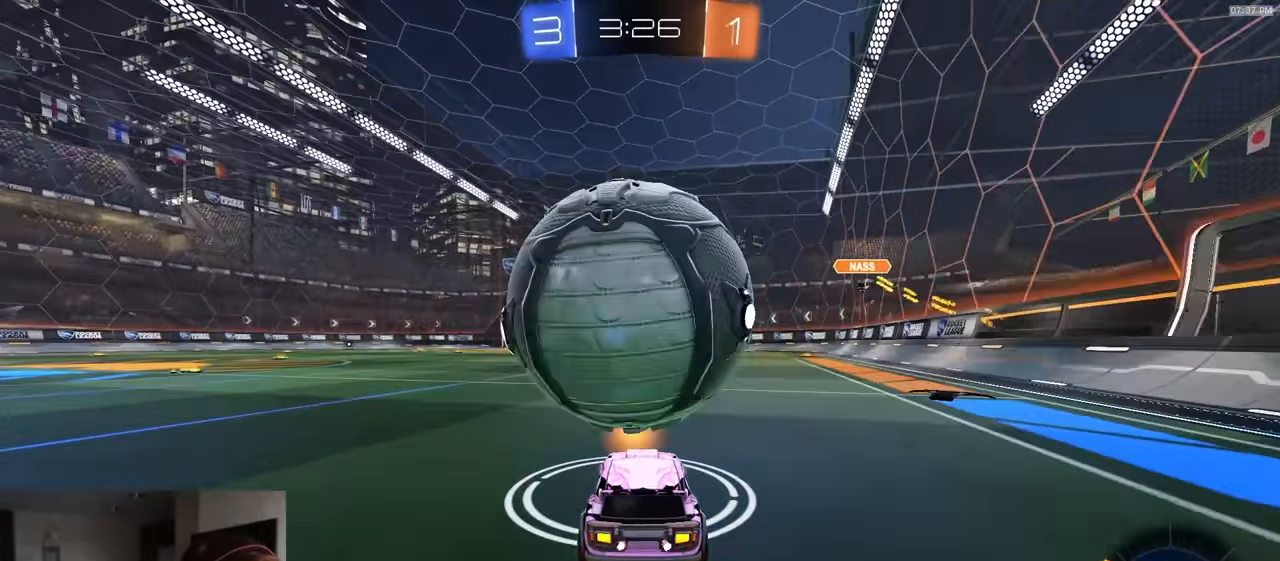
{"buttons": ["R1", "R2"], "left_stick": "center", "right_stick": "center", "events": [[133, "R2", "up"], [283, "R2", "down"], [500, "R1", "down"]]}
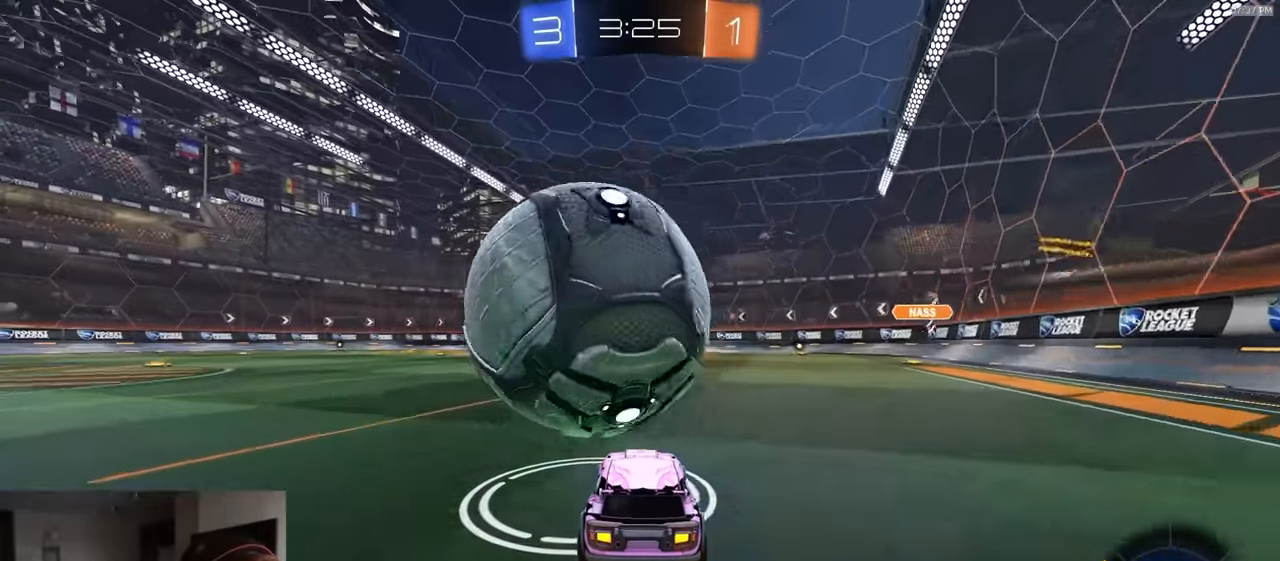
{"buttons": ["R2"], "left_stick": "down-right", "right_stick": "center", "events": [[83, "R1", "up"], [233, "left_stick", "down-left"], [283, "R1", "down"], [350, "SQUARE", "down"], [367, "CROSS", "down"], [433, "R1", "up"], [433, "SQUARE", "up"], [450, "left_stick", "down-right"], [467, "CROSS", "up"]]}
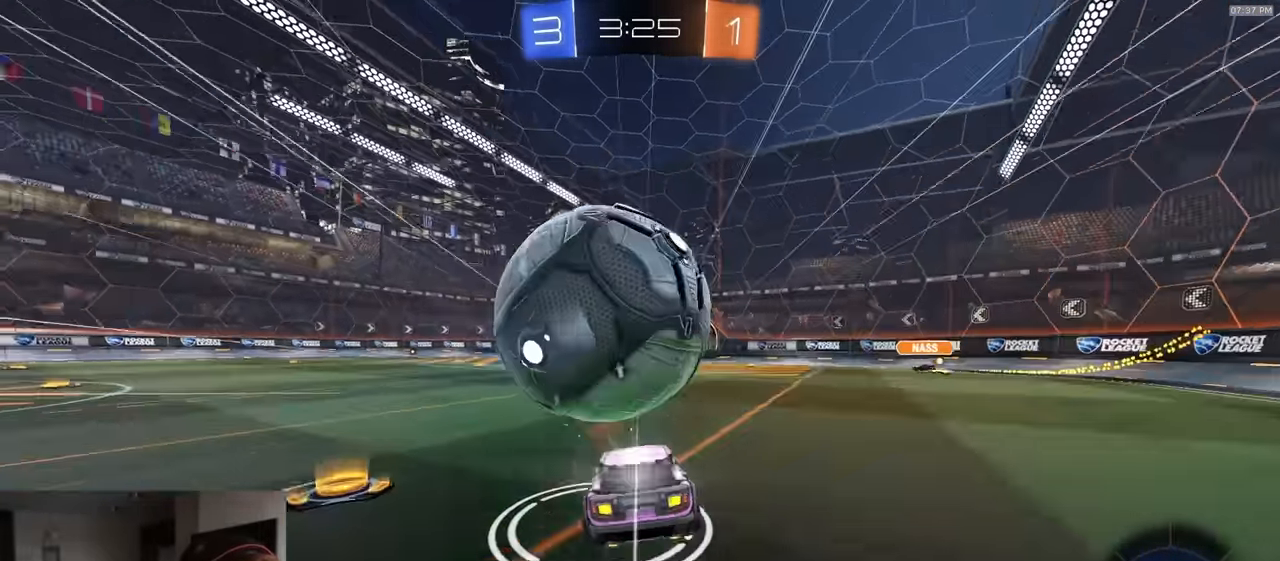
{"buttons": ["R1", "R2"], "left_stick": "center", "right_stick": "center", "events": [[67, "R2", "up"], [83, "left_stick", "center"], [133, "R2", "down"], [217, "left_stick", "right"], [400, "R1", "down"], [450, "left_stick", "center"]]}
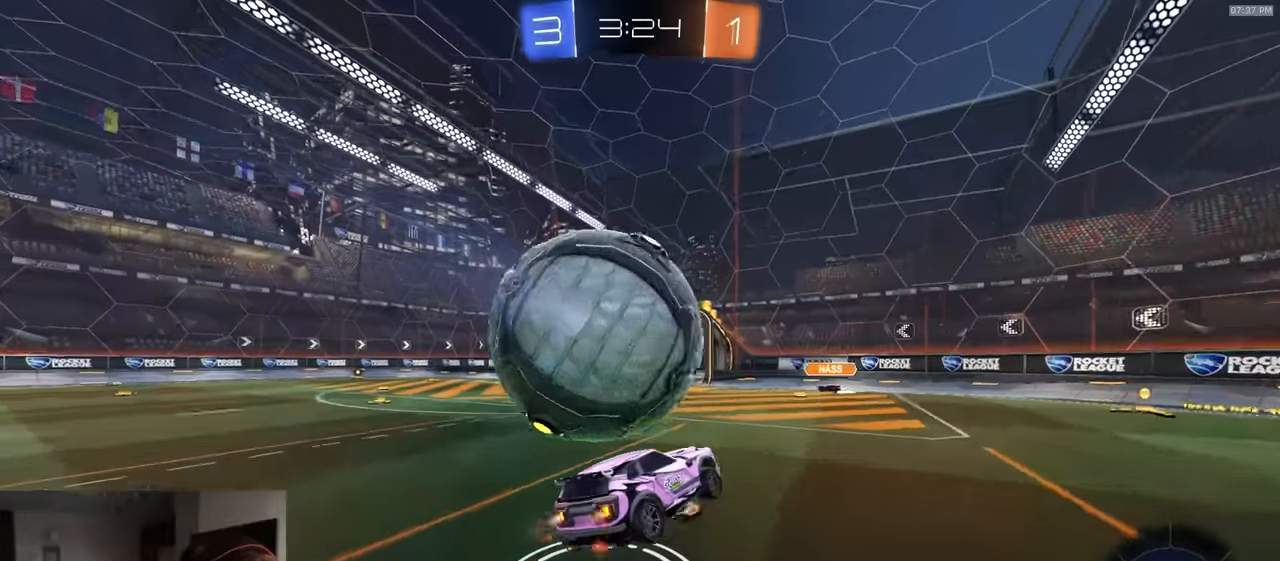
{"buttons": ["R1", "R2"], "left_stick": "up-right", "right_stick": "center", "events": [[17, "R1", "up"], [50, "left_stick", "down-left"], [83, "L1", "down"], [150, "CROSS", "down"], [167, "L3", "down"], [333, "L1", "up"], [350, "left_stick", "up-right"], [367, "L3", "up"], [417, "CROSS", "up"], [500, "R1", "down"]]}
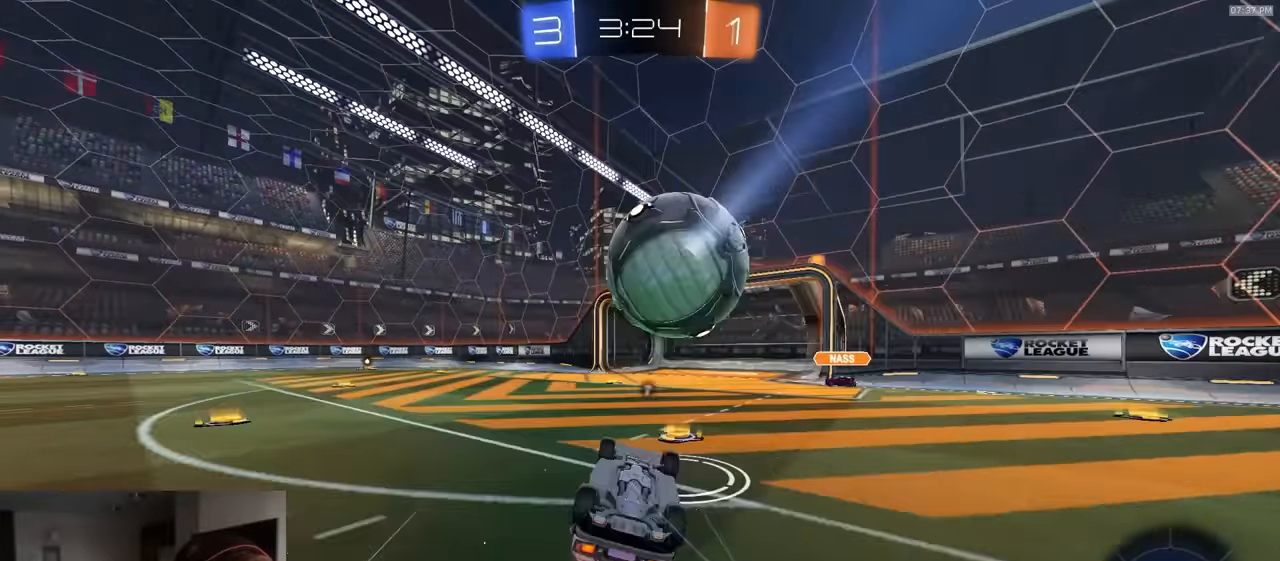
{"buttons": ["TRIANGLE", "R2"], "left_stick": "up", "right_stick": "center", "events": [[167, "R1", "up"], [183, "SQUARE", "down"], [183, "TRIANGLE", "down"], [217, "left_stick", "up"], [300, "TRIANGLE", "up"], [333, "SQUARE", "up"], [450, "TRIANGLE", "down"]]}
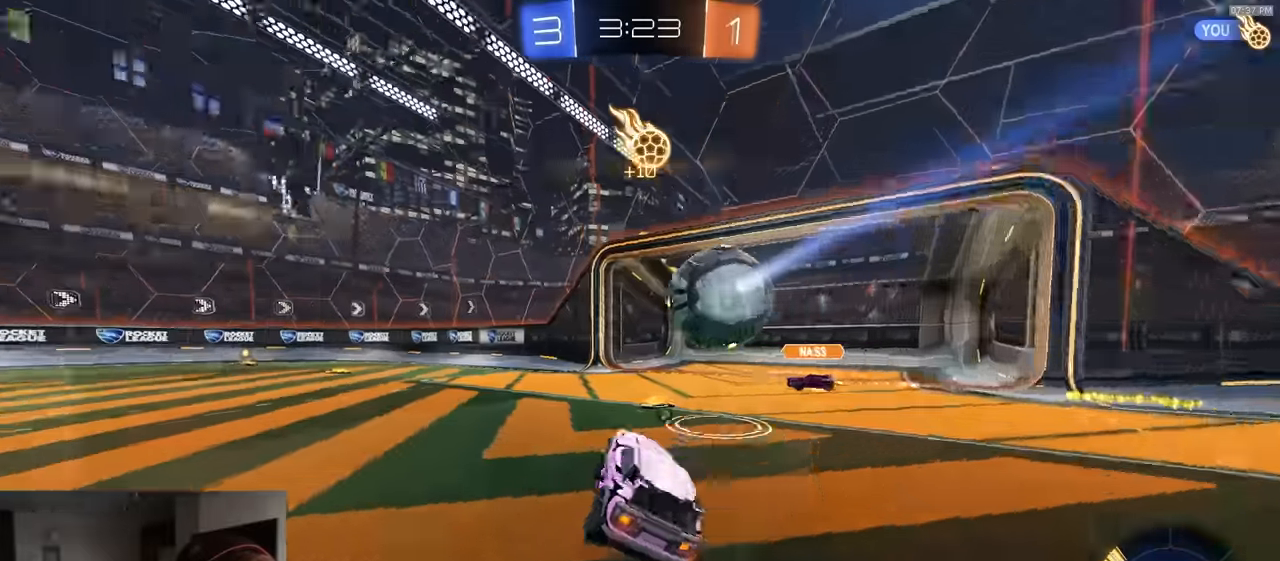
{"buttons": ["R1", "R2"], "left_stick": "left", "right_stick": "center", "events": [[33, "left_stick", "up-left"], [50, "TRIANGLE", "up"], [133, "R1", "down"], [133, "left_stick", "left"]]}
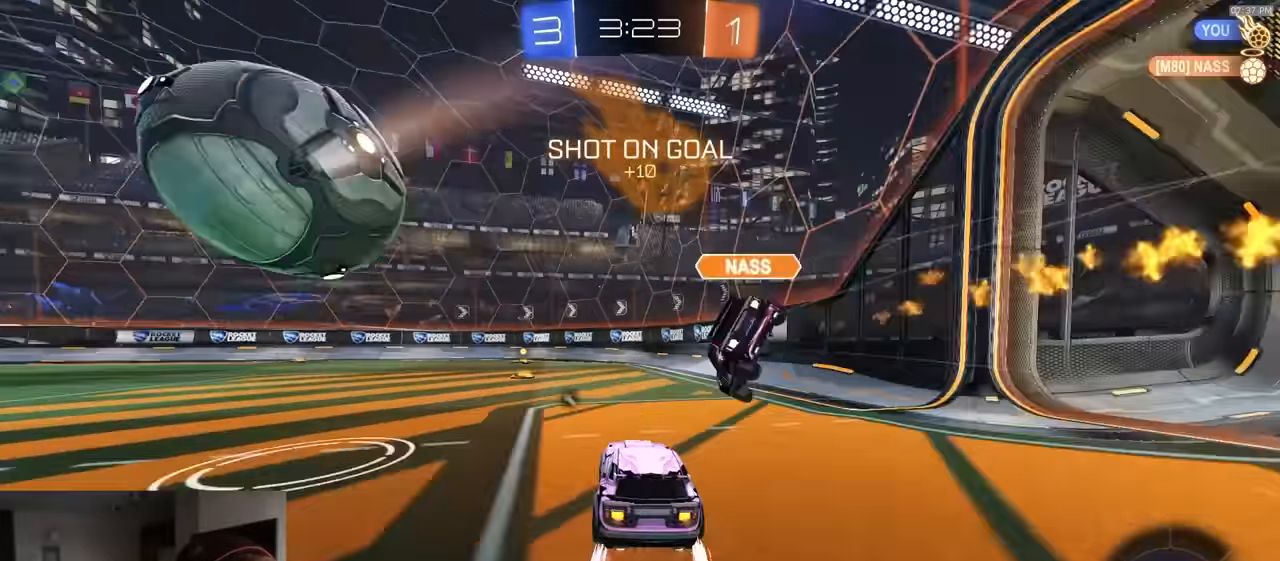
{"buttons": ["R1", "R2"], "left_stick": "center", "right_stick": "center", "events": [[83, "left_stick", "center"], [150, "left_stick", "left"], [283, "left_stick", "center"], [333, "R1", "up"], [500, "R1", "down"]]}